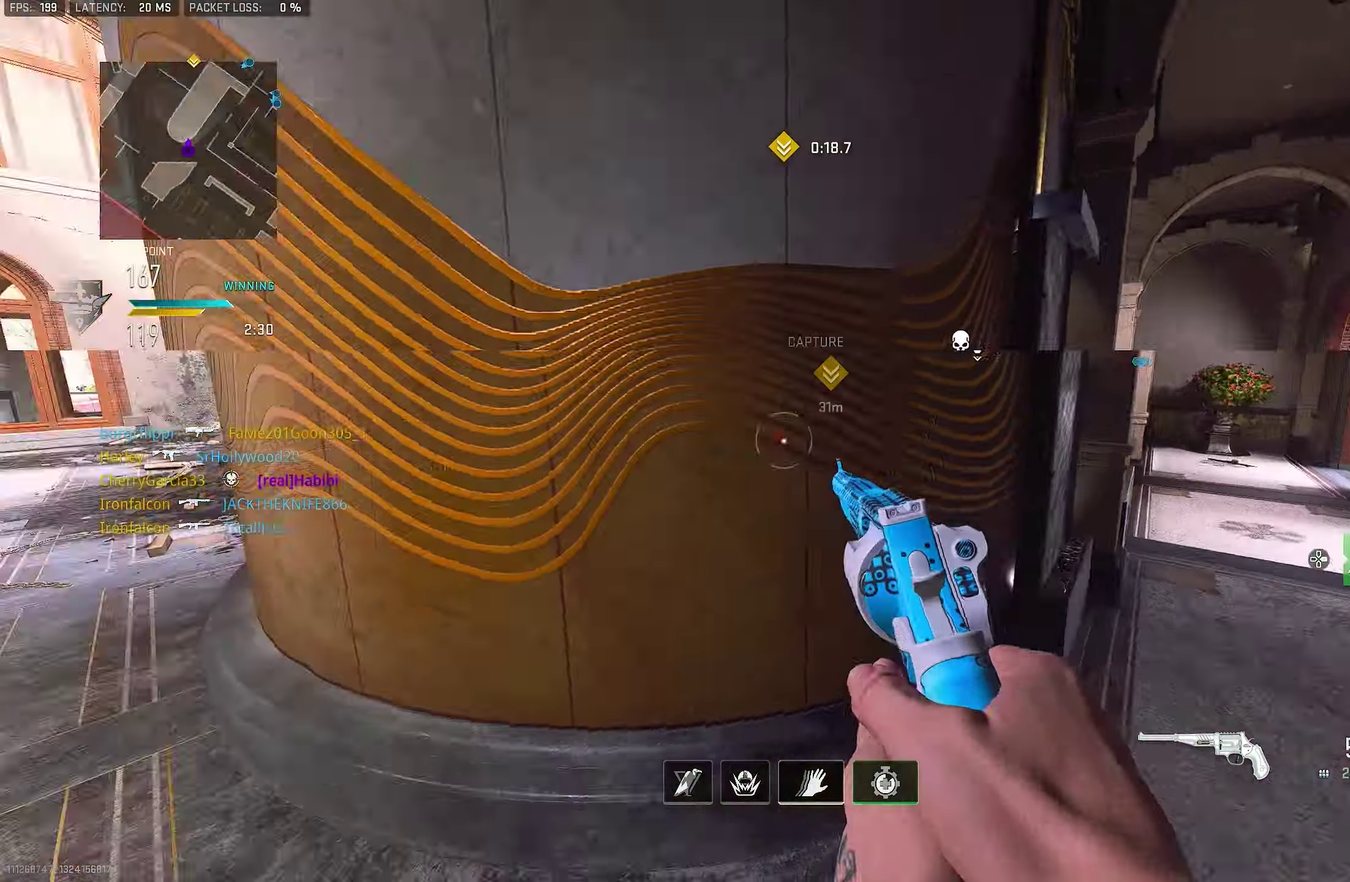
Gameplay with a controller (PlayStation layout); each line is a JSON object with the inputs held at the frame after it (dt_ms = milliseconds from this image to that frame). "events" lists button and stick changes between this image and that frame as [ms after this image, input, new state], when the widget could be followed in between.
{"dt_ms": 450, "buttons": [], "left_stick": "up-right", "right_stick": "center"}
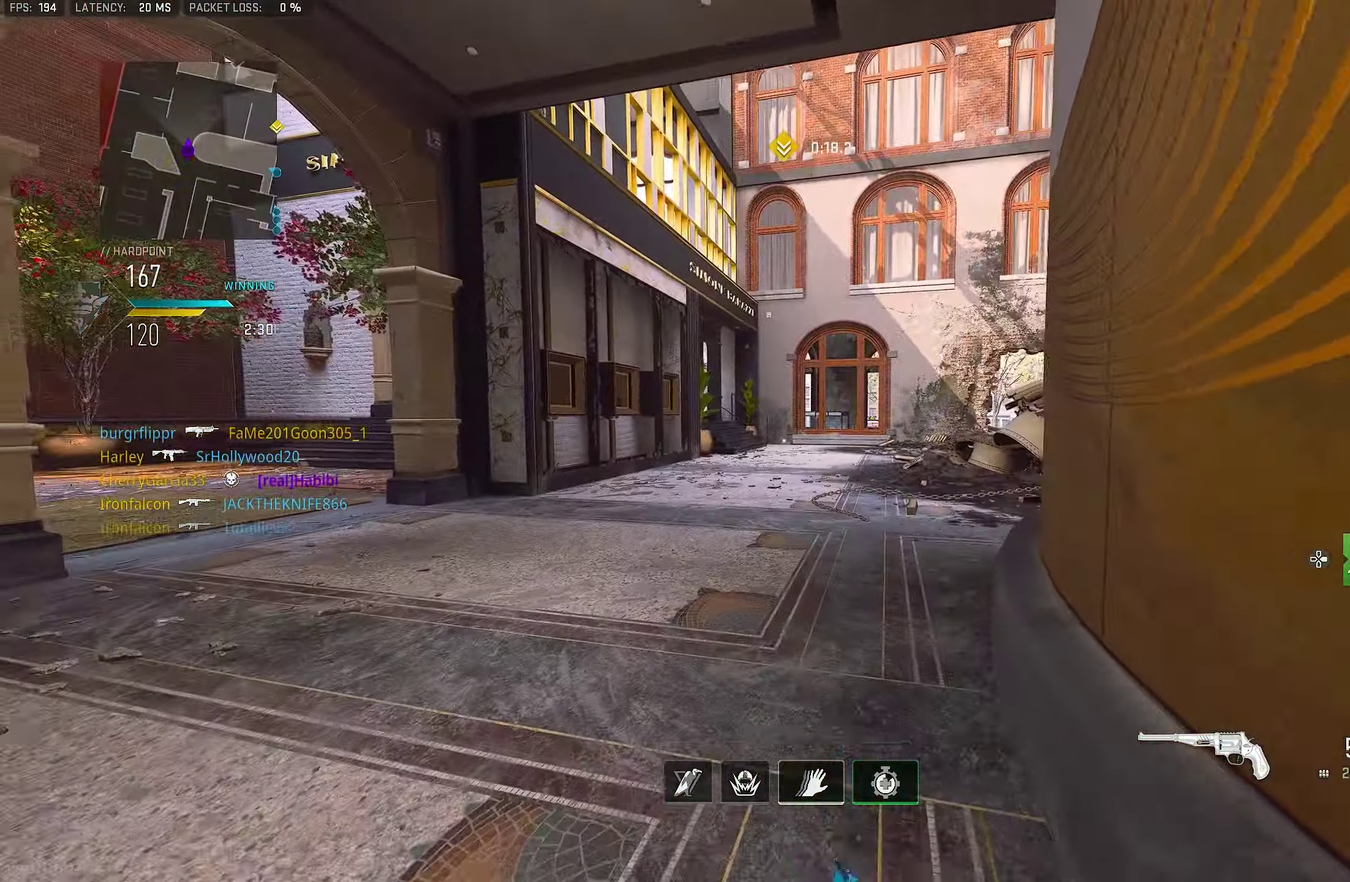
{"dt_ms": 550, "buttons": [], "left_stick": "up-right", "right_stick": "center"}
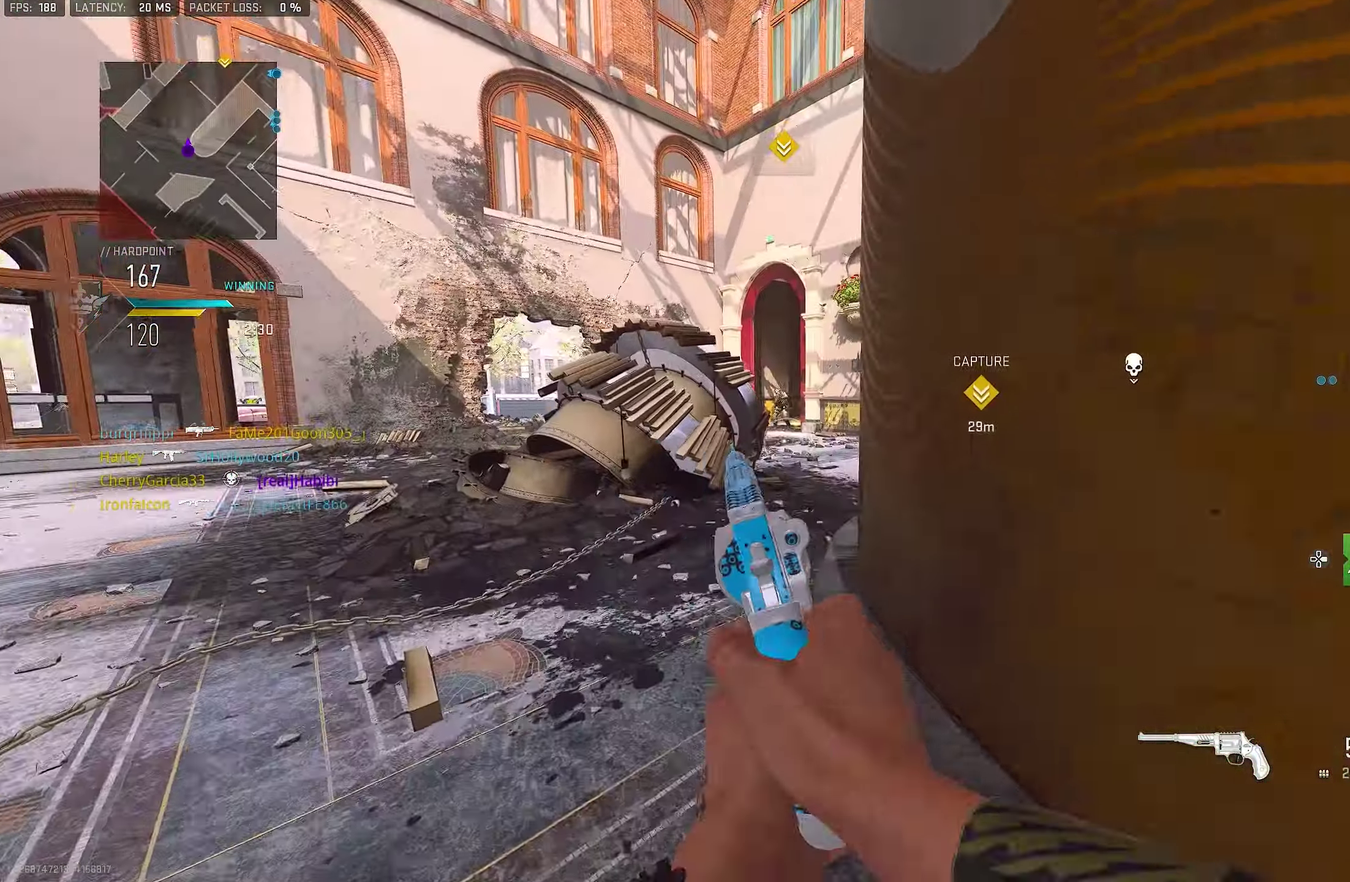
{"dt_ms": 450, "buttons": ["L1"], "left_stick": "up-right", "right_stick": "up", "events": [[17, "left_stick", "up"], [50, "L1", "down"], [117, "left_stick", "up-left"], [184, "right_stick", "right"], [217, "left_stick", "up"], [284, "left_stick", "up-right"], [284, "right_stick", "center"], [384, "right_stick", "up-left"], [450, "right_stick", "up"]]}
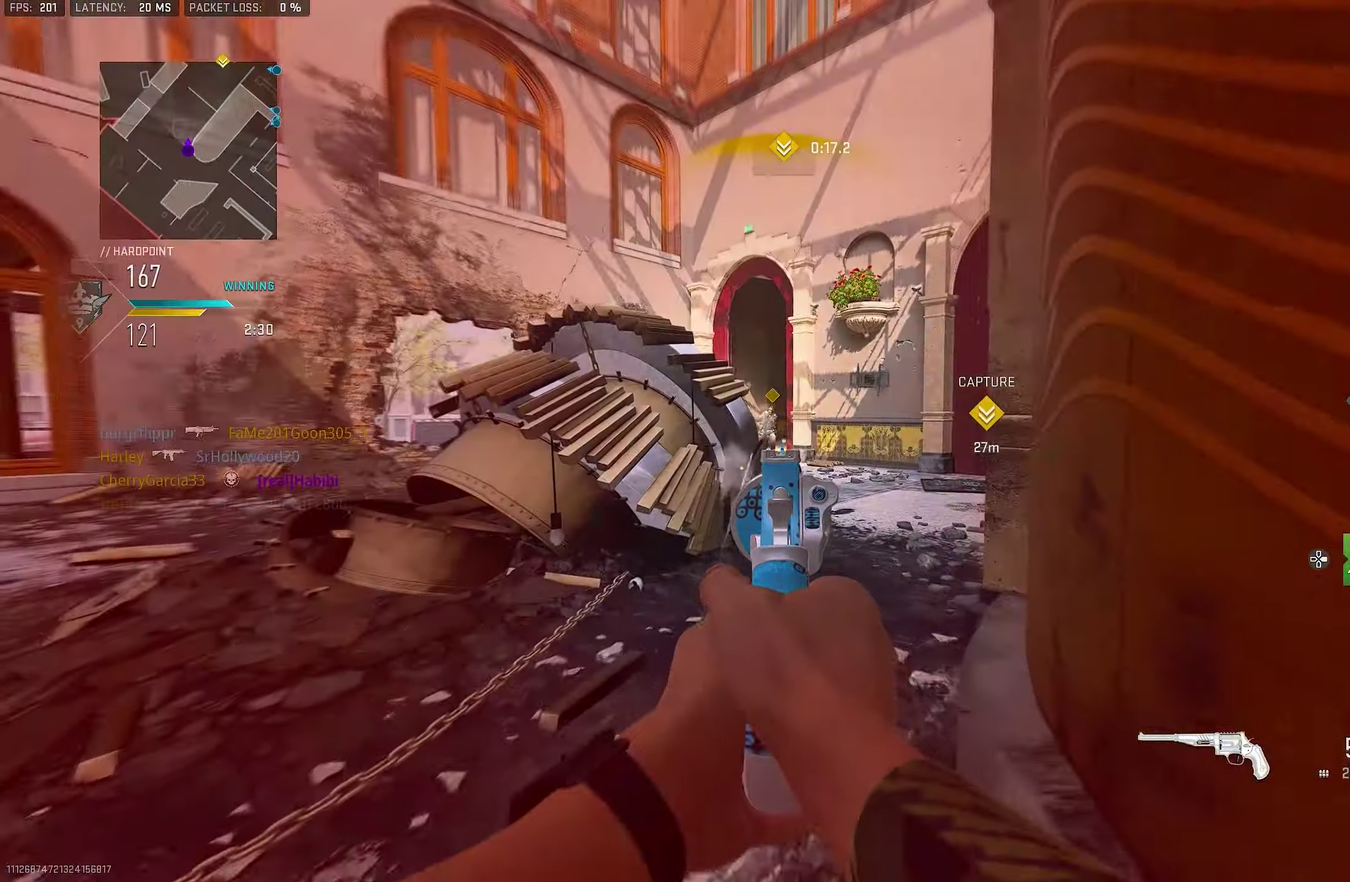
{"dt_ms": 550, "buttons": [], "left_stick": "down-left", "right_stick": "down", "events": [[67, "right_stick", "center"], [134, "L1", "up"], [134, "left_stick", "left"], [184, "left_stick", "down-left"], [267, "CROSS", "down"], [267, "L1", "down"], [367, "right_stick", "up-right"], [400, "R1", "down"], [434, "CROSS", "up"], [434, "left_stick", "center"], [500, "L1", "up"], [500, "left_stick", "down-left"], [534, "R1", "up"], [550, "right_stick", "down"]]}
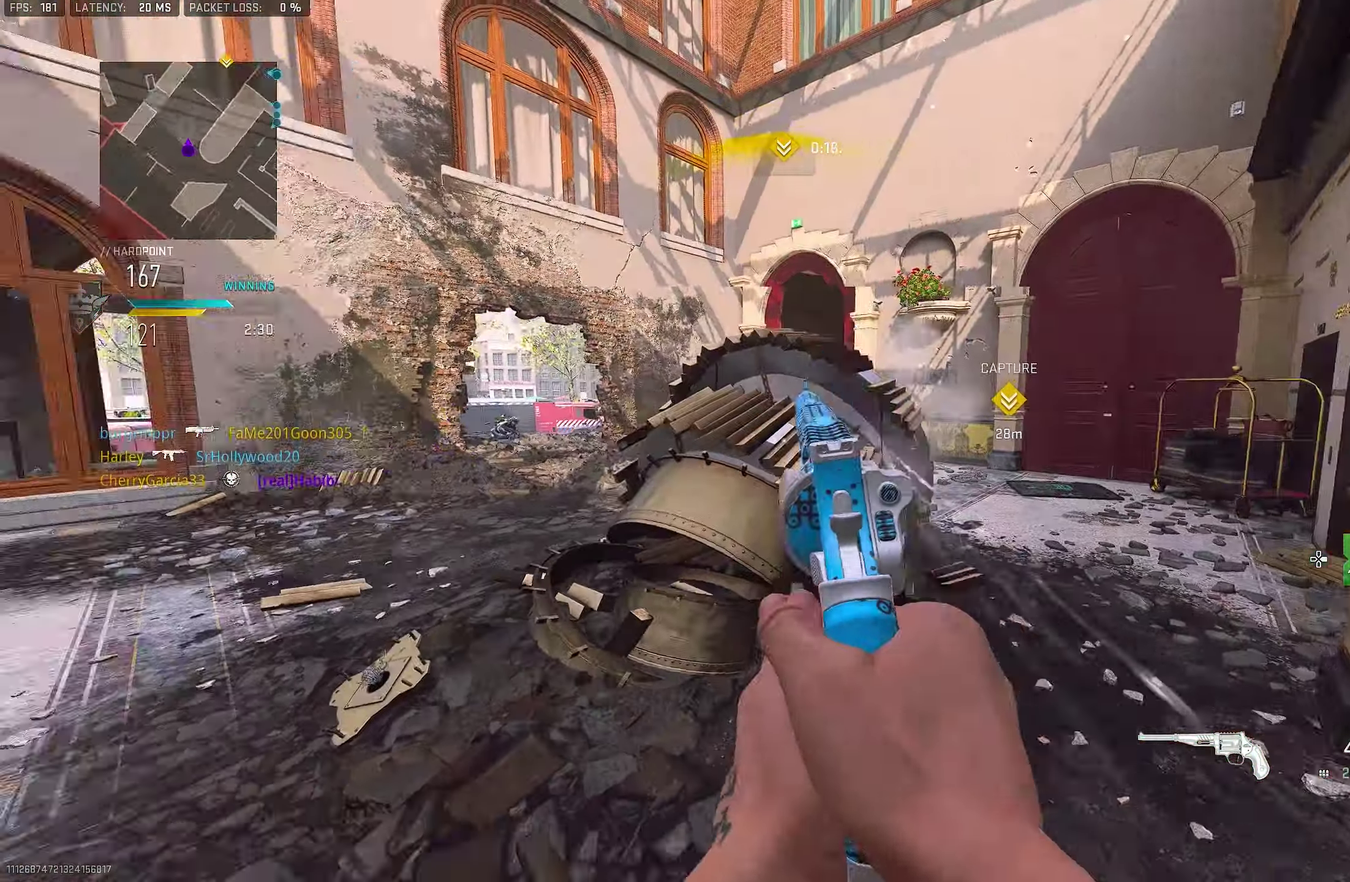
{"dt_ms": 350, "buttons": [], "left_stick": "up", "right_stick": "center"}
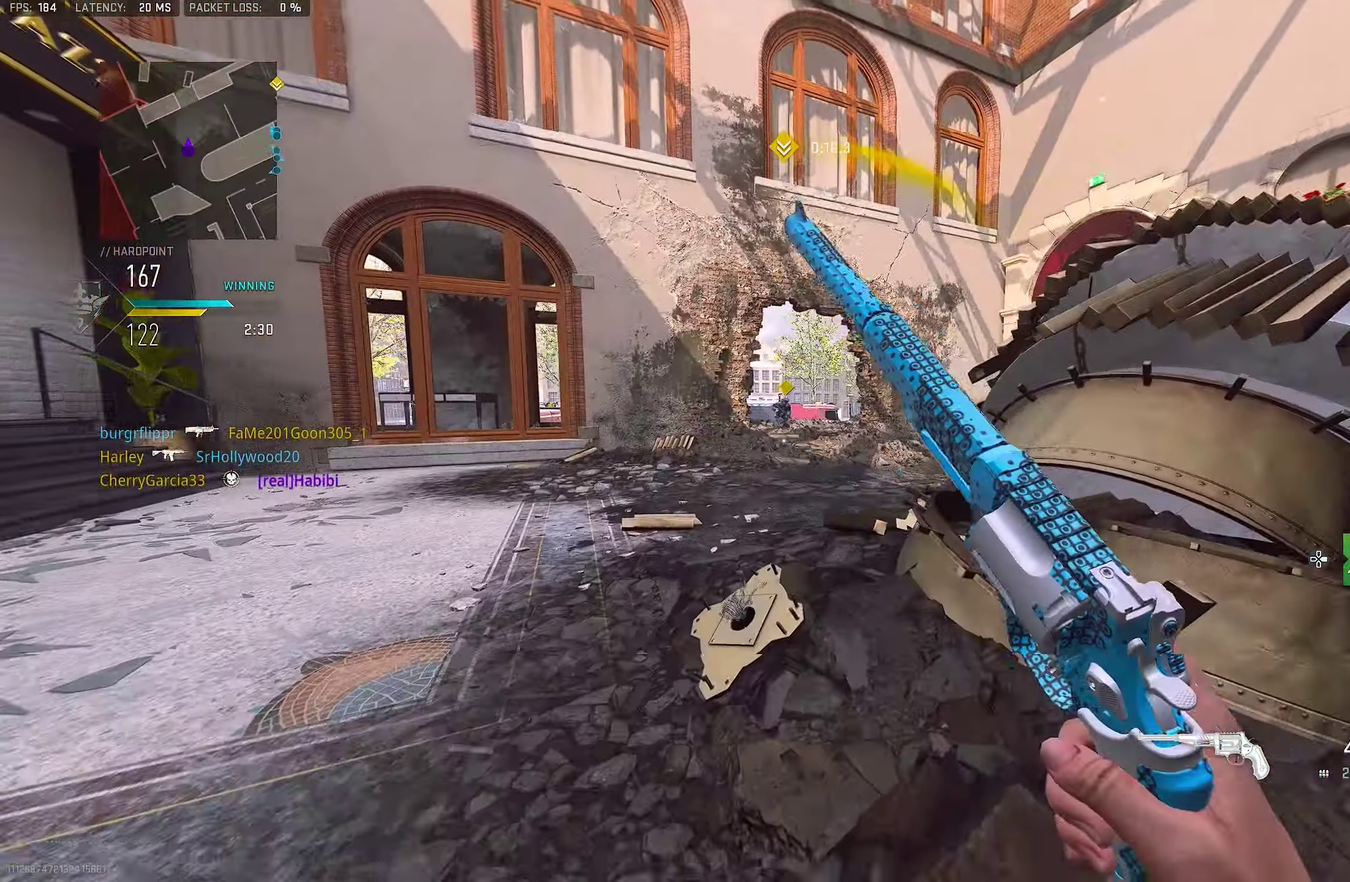
{"dt_ms": 800, "buttons": ["L1"], "left_stick": "down-right", "right_stick": "down", "events": [[267, "L1", "down"], [300, "left_stick", "up-right"], [366, "left_stick", "right"], [533, "right_stick", "up"], [566, "R1", "down"], [600, "L1", "up"], [633, "right_stick", "center"], [650, "left_stick", "down-right"], [700, "R1", "up"], [700, "right_stick", "down"], [766, "L1", "down"]]}
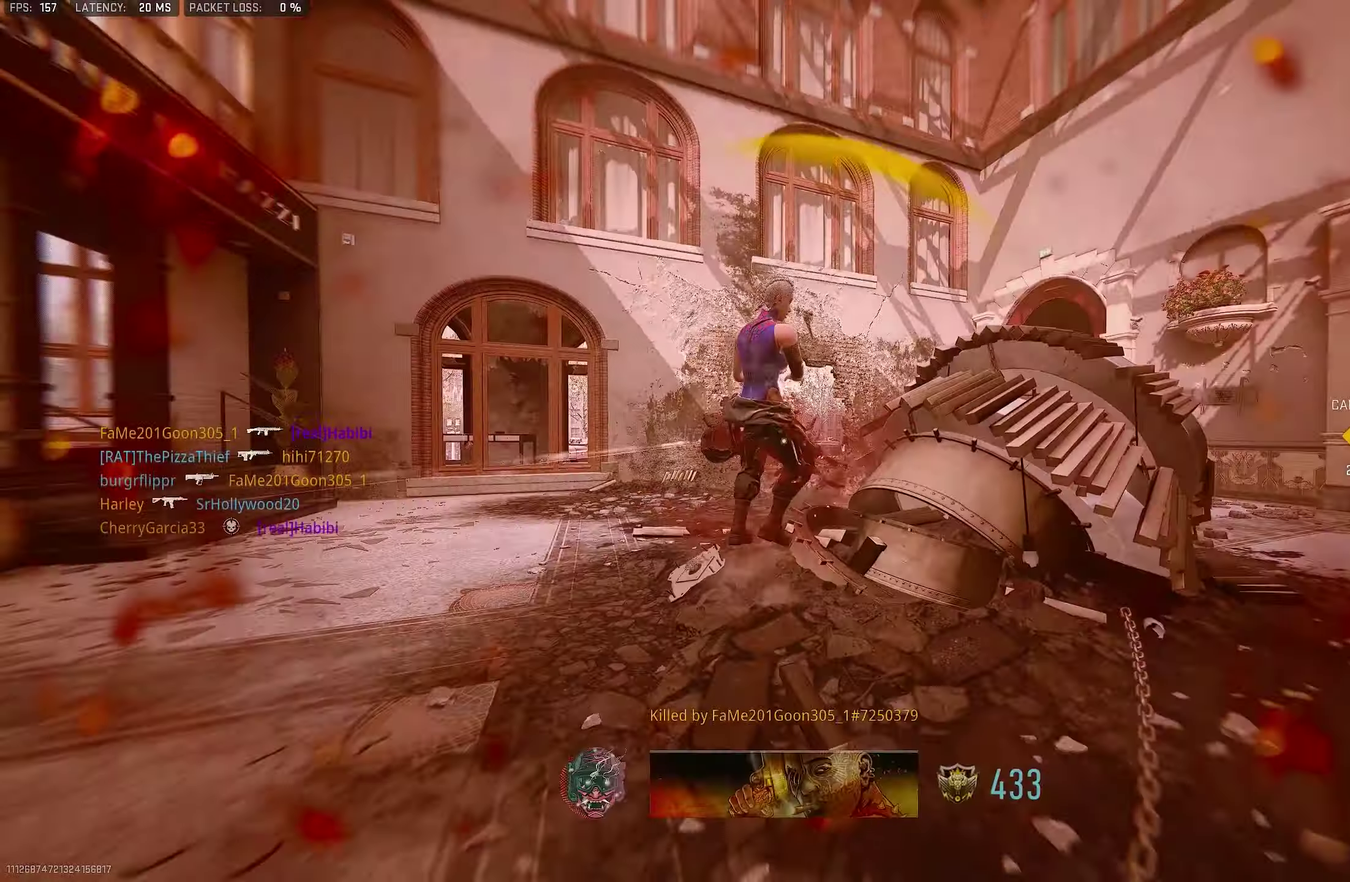
{"dt_ms": 350, "buttons": [], "left_stick": "down-right", "right_stick": "center", "events": [[33, "right_stick", "center"], [200, "R1", "down"], [300, "L1", "up"], [333, "R1", "up"]]}
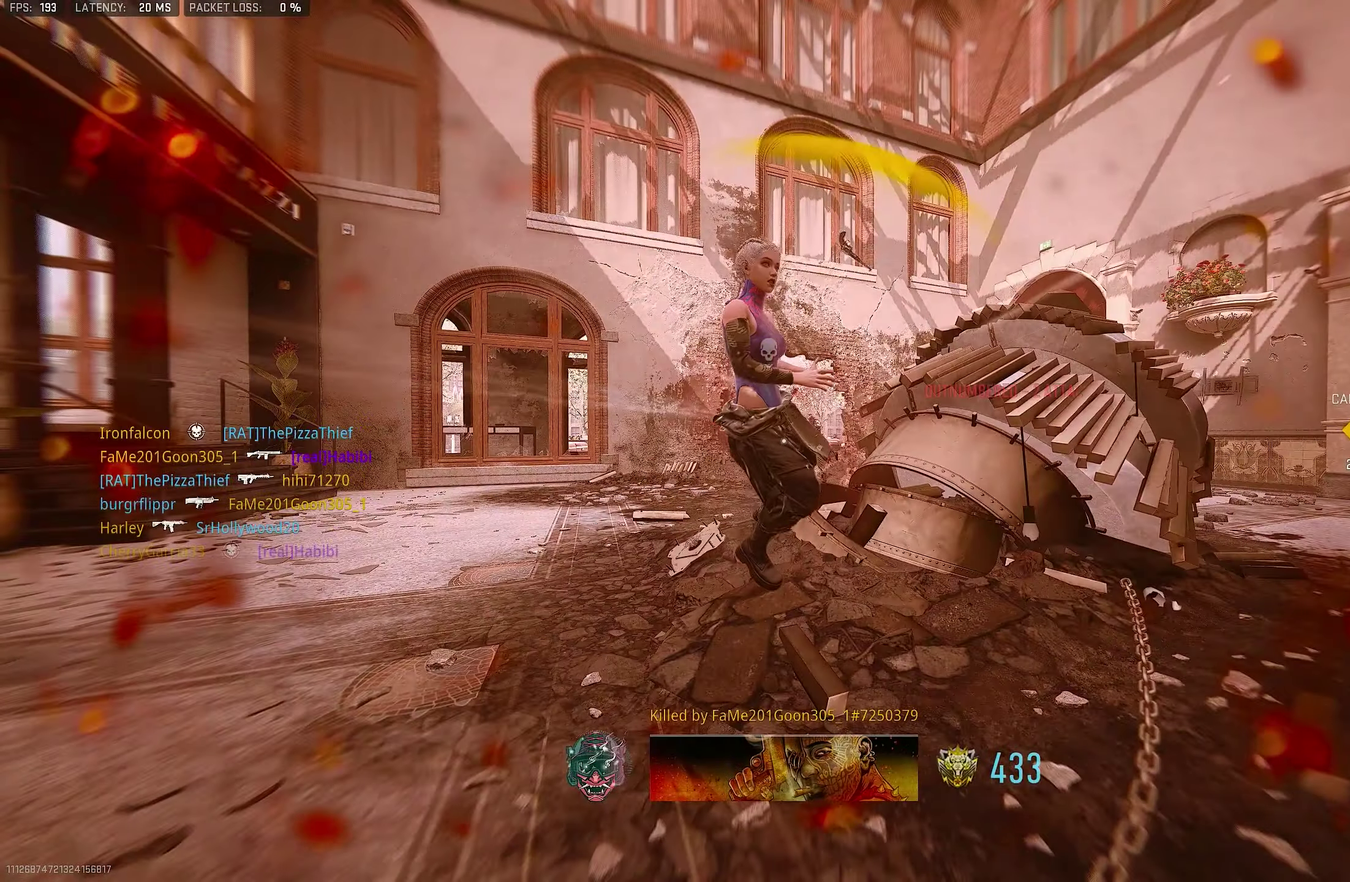
{"dt_ms": 550, "buttons": ["CROSS"], "left_stick": "up", "right_stick": "center", "events": [[83, "SQUARE", "down"], [116, "CROSS", "down"], [150, "SQUARE", "up"], [150, "left_stick", "left"], [250, "SQUARE", "down"], [250, "left_stick", "up-left"], [283, "SQUARE", "up"], [316, "CROSS", "up"], [316, "SQUARE", "down"], [350, "SQUARE", "up"], [350, "left_stick", "up"], [383, "L3", "down"], [416, "CROSS", "down"], [516, "L3", "up"]]}